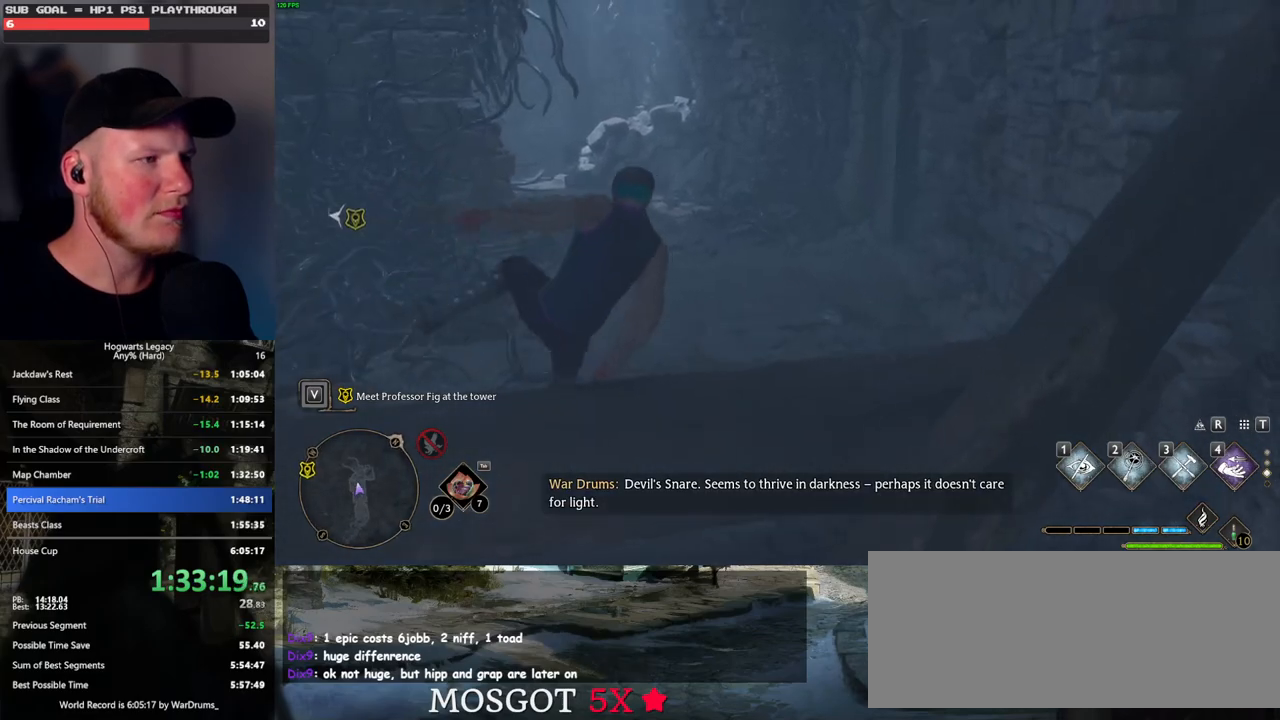
Gameplay with keyboard and mouse; each line is a JSON object with the keys and mouse buttons held at the frame after it. "events" lists presses ("down") and releases ("up") of ".", "/", "0", "1", "2", "3", "4", "5", "6", "7", "8", "9", "a", "alt_l", "alt_r", "b", "backslash", "backspace", "c", "caps_lock", "comma", "ctrl_l", "ctrl_r", "d", "e", "equals", "escape", "f", "f1", "f10", "f11", "f12", "f2", "f3", "f4", "f5", "f6", "f7", "f8", "f9", "g", "h", "i", "j", "k", "l", "lbracket", "m", "minus", "n", "o", "p", "q", "quote", "r", "rbracket", "return", "s", "semicolon", "shift_l", "shift_r", "space", "super", "t", "tab", "tilde", "u", "v", "w", "x", "y", "z", "mouse_left", "mouse_wheel", "mouse_right", "mouse_mb4" and "mouse_mb5" between this image and that frame as [ms after this image, input, new state], when the widget could be followed in between. "mouse_left", "mouse_wheel", "mouse_right", "mouse_mb4", "mouse_mb5" = the "left", "wheel", "right", "mb4", "mb5" buttons of the "mouse" list. No other keys are recorded. "wheel" means that the mouse wheel is clicked or scrolled. Mouse movement is not recorded.
{"keys": ["space", "w"], "mouse": [], "events": [[183, "space", "down"]]}
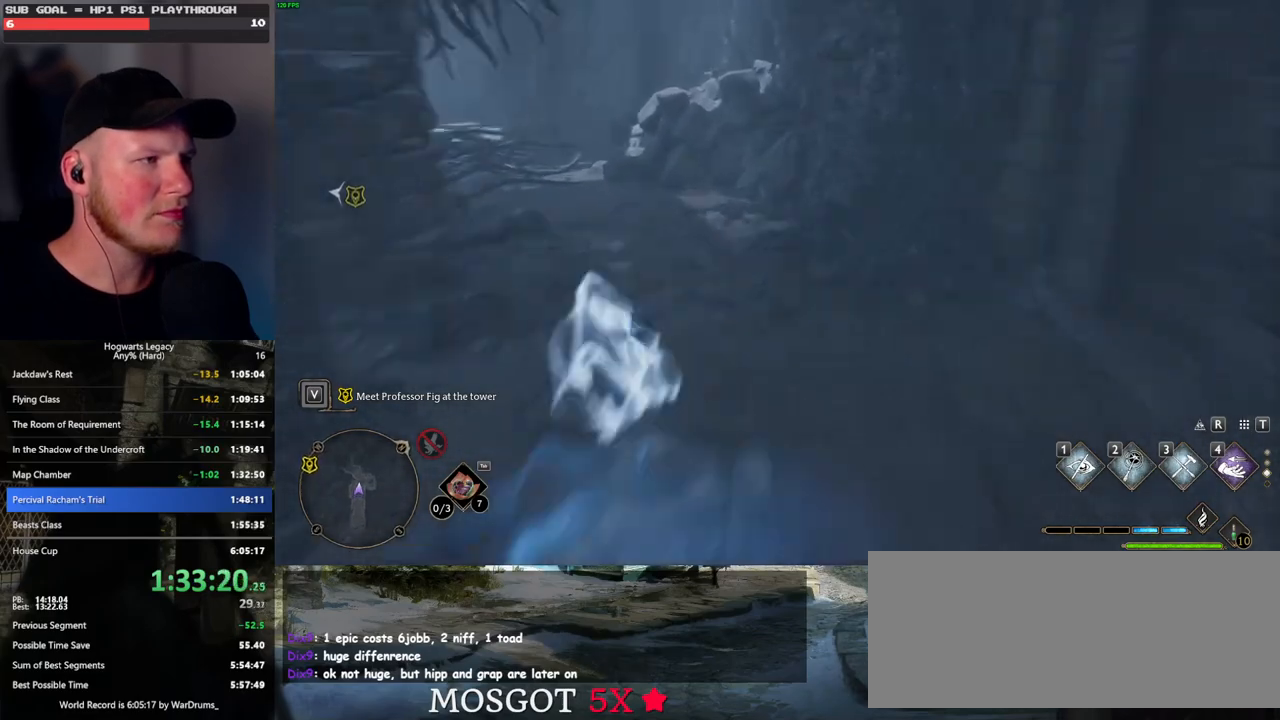
{"keys": ["w"], "mouse": [], "events": [[150, "space", "up"], [183, "mouse_left", "down"], [283, "mouse_left", "up"]]}
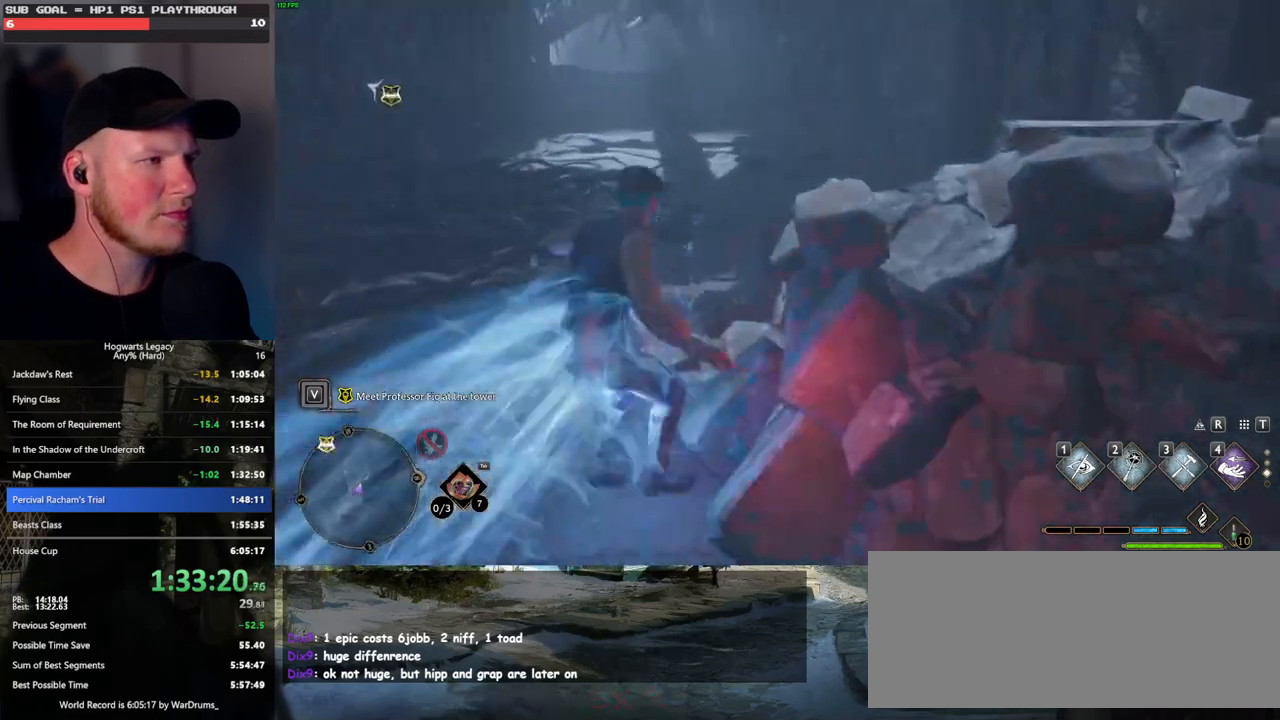
{"keys": ["space", "w"], "mouse": [], "events": [[167, "space", "down"]]}
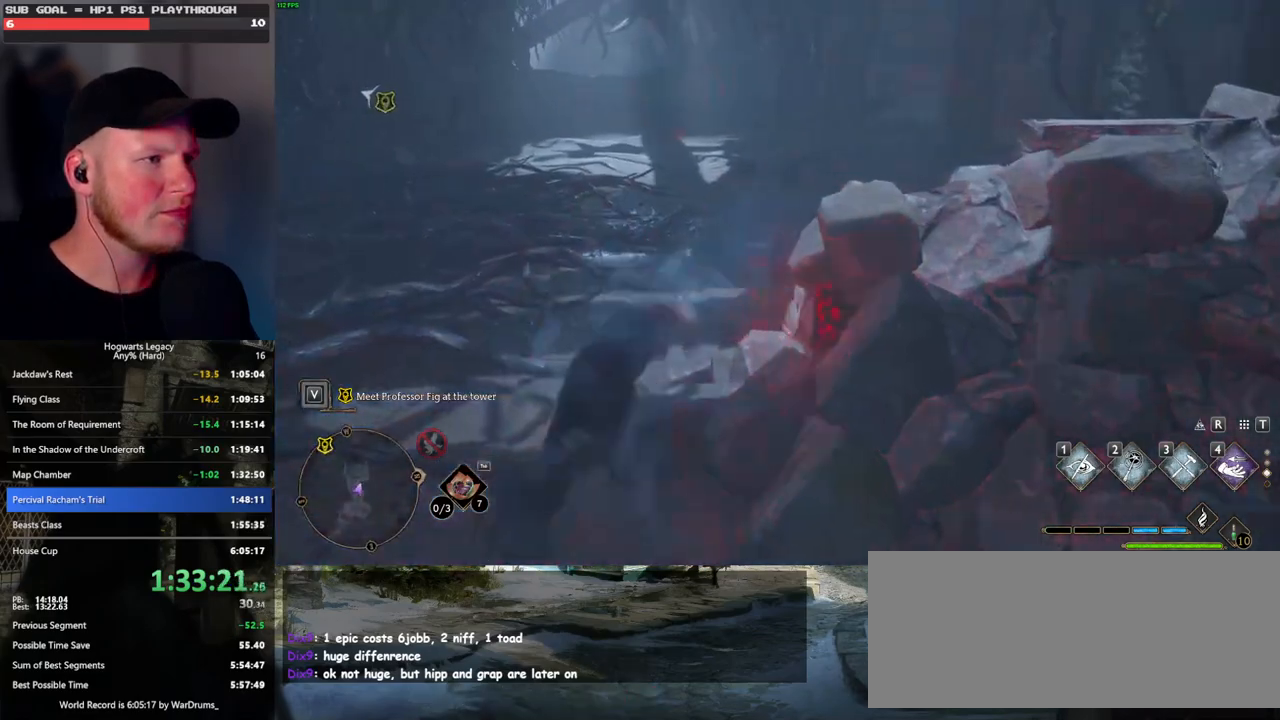
{"keys": ["w"], "mouse": [], "events": [[300, "space", "up"], [333, "mouse_left", "down"], [467, "mouse_left", "up"]]}
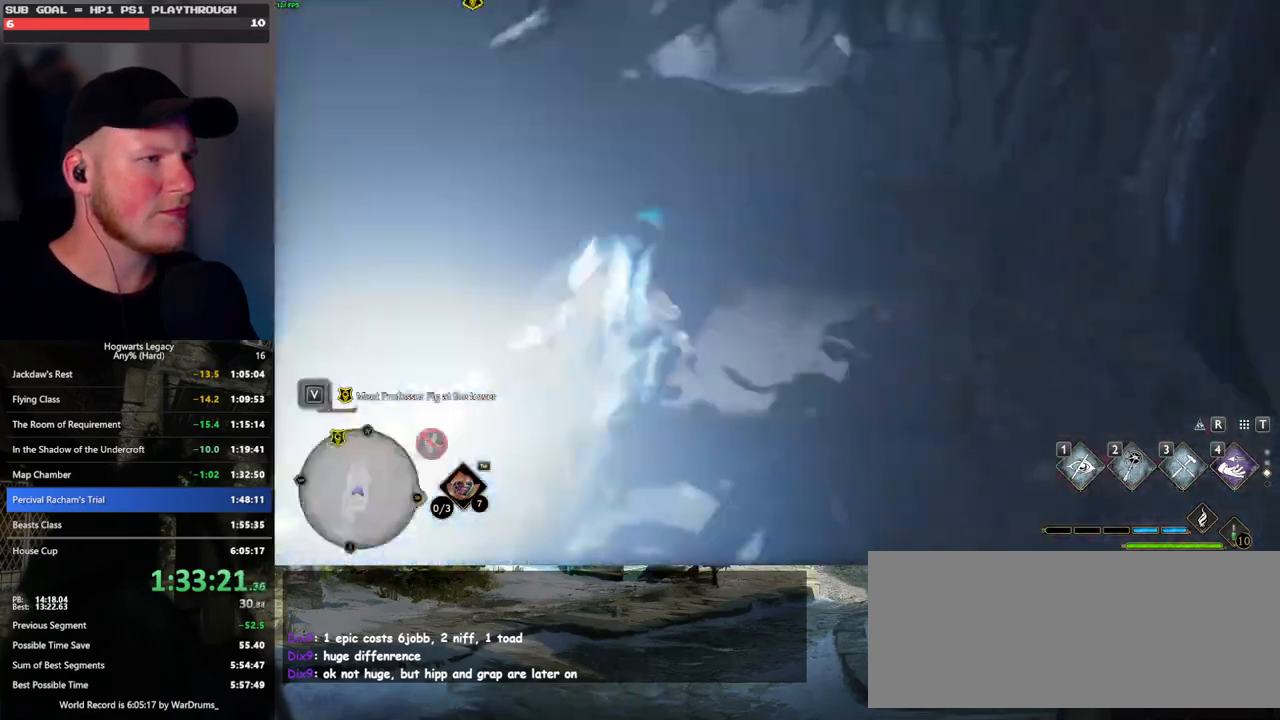
{"keys": ["w"], "mouse": [], "events": []}
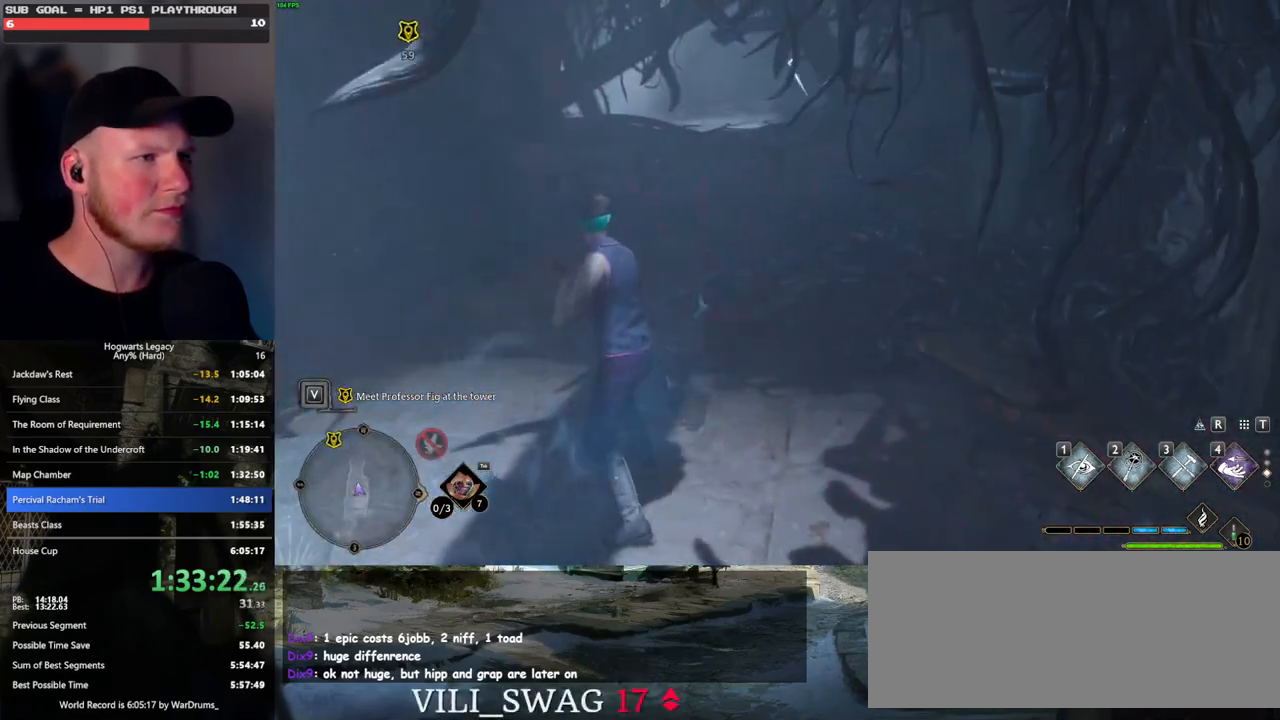
{"keys": ["w"], "mouse": [], "events": [[100, "space", "down"], [217, "space", "up"]]}
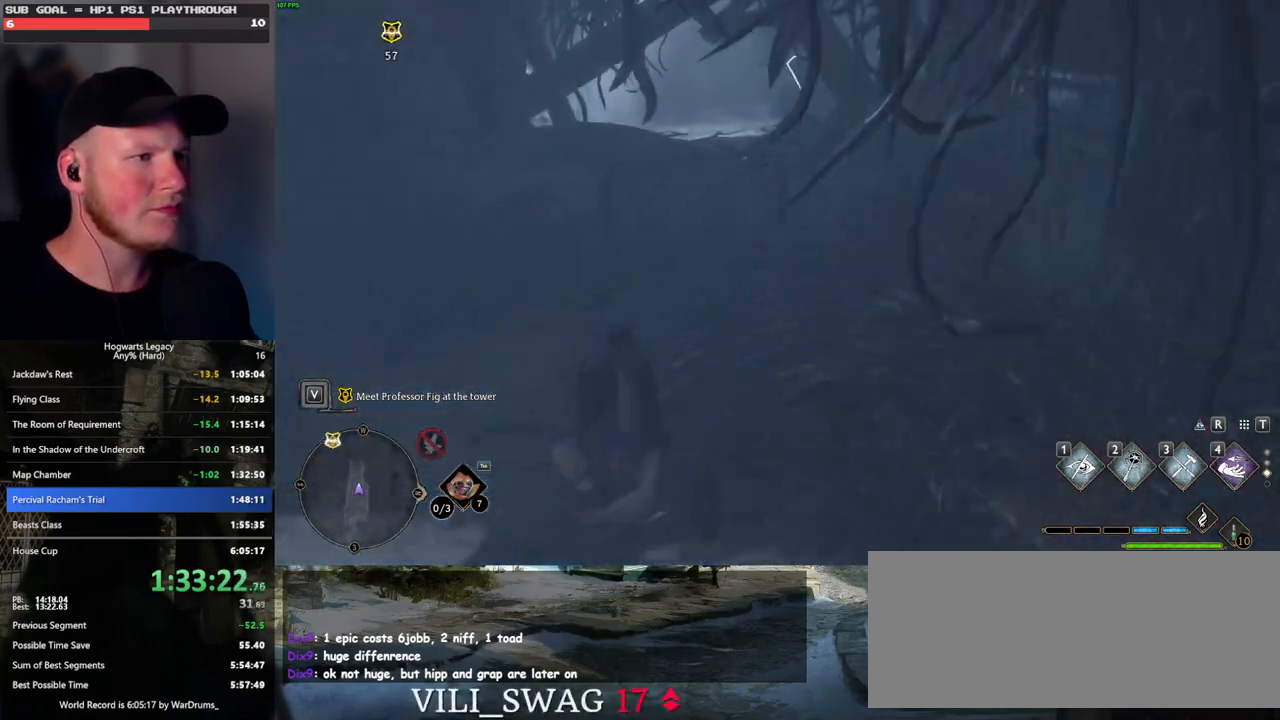
{"keys": ["w"], "mouse": [], "events": [[267, "2", "down"], [400, "2", "up"]]}
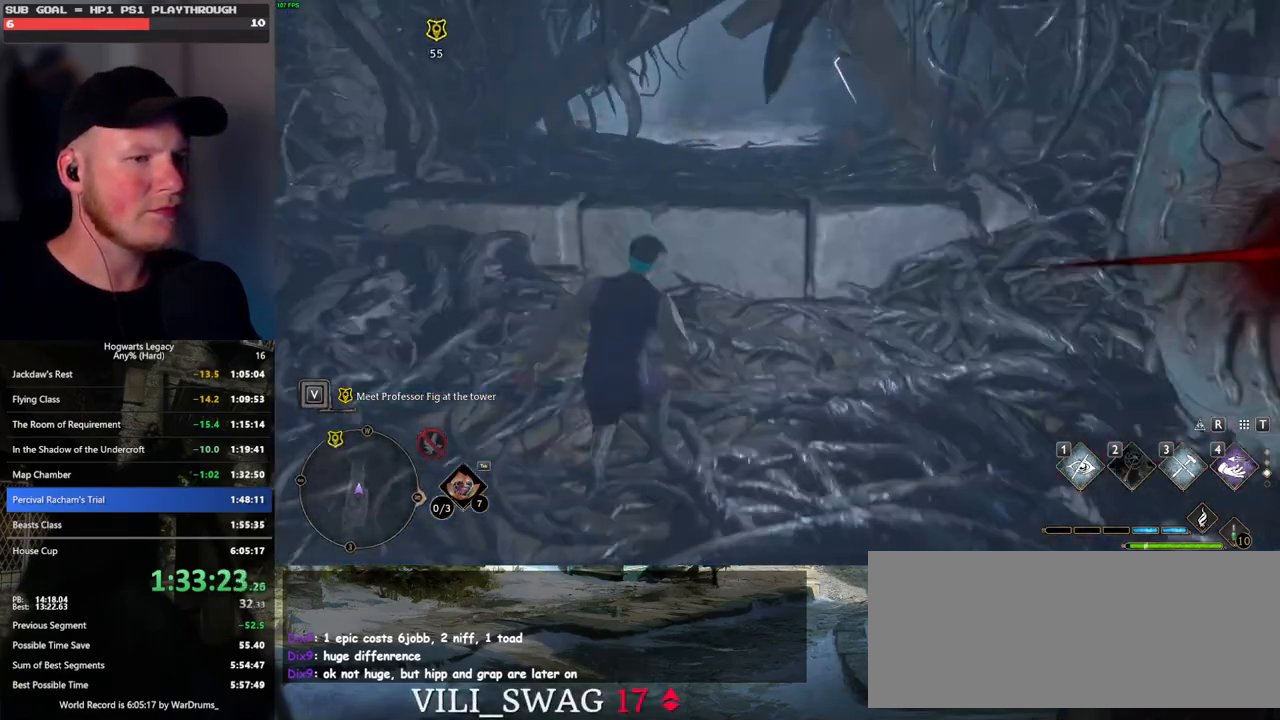
{"keys": ["w"], "mouse": [], "events": [[150, "mouse_mb5", "down"], [383, "mouse_mb5", "up"]]}
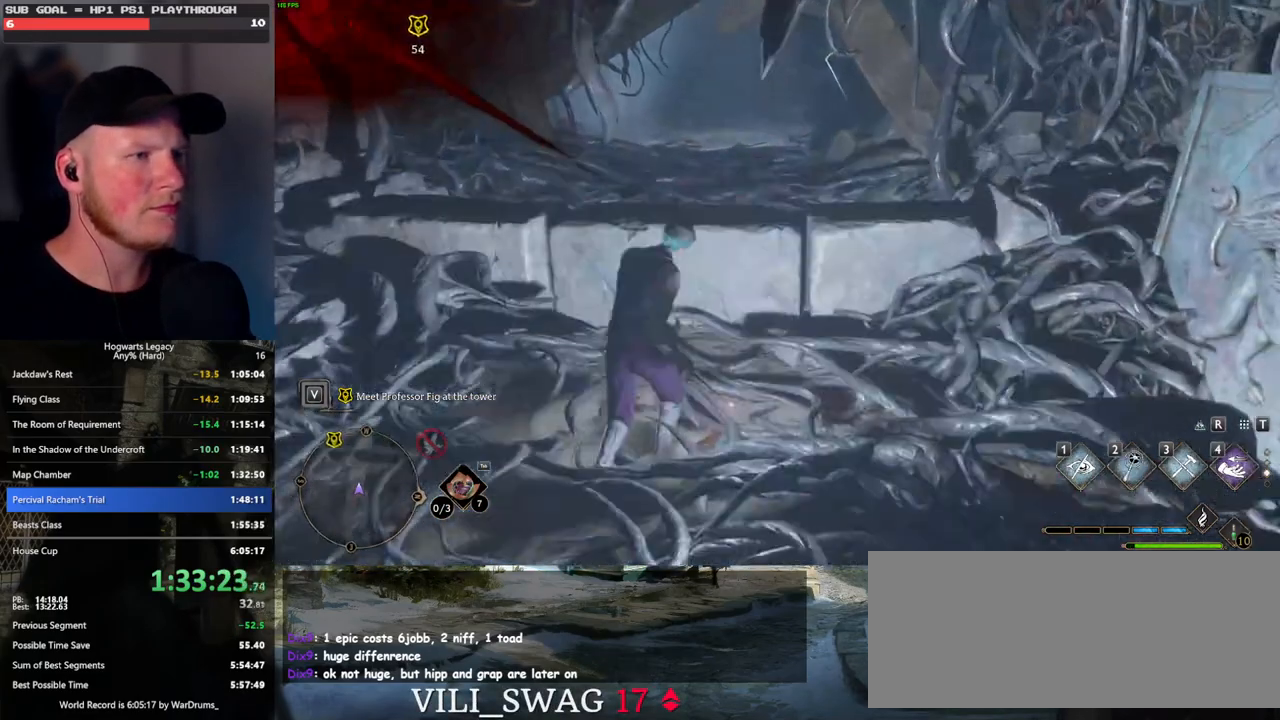
{"keys": ["w"], "mouse": [], "events": [[83, "mouse_mb5", "down"], [200, "mouse_mb5", "up"]]}
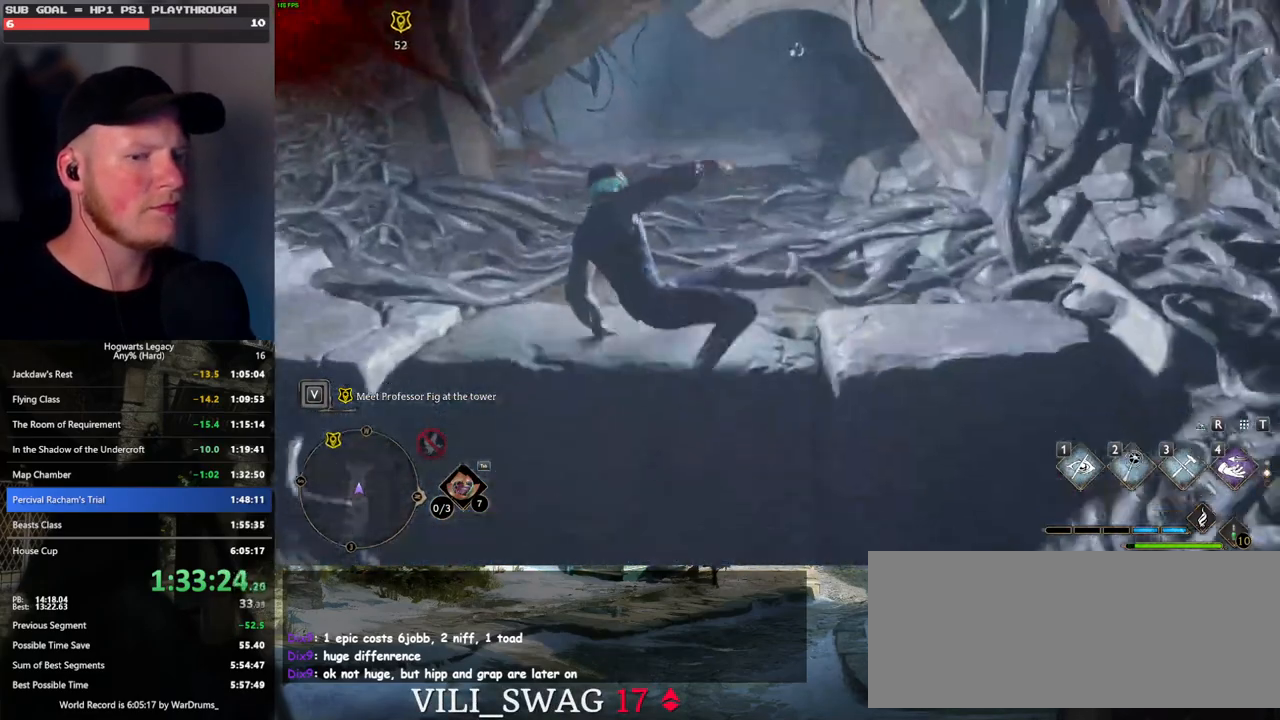
{"keys": ["w"], "mouse": [], "events": []}
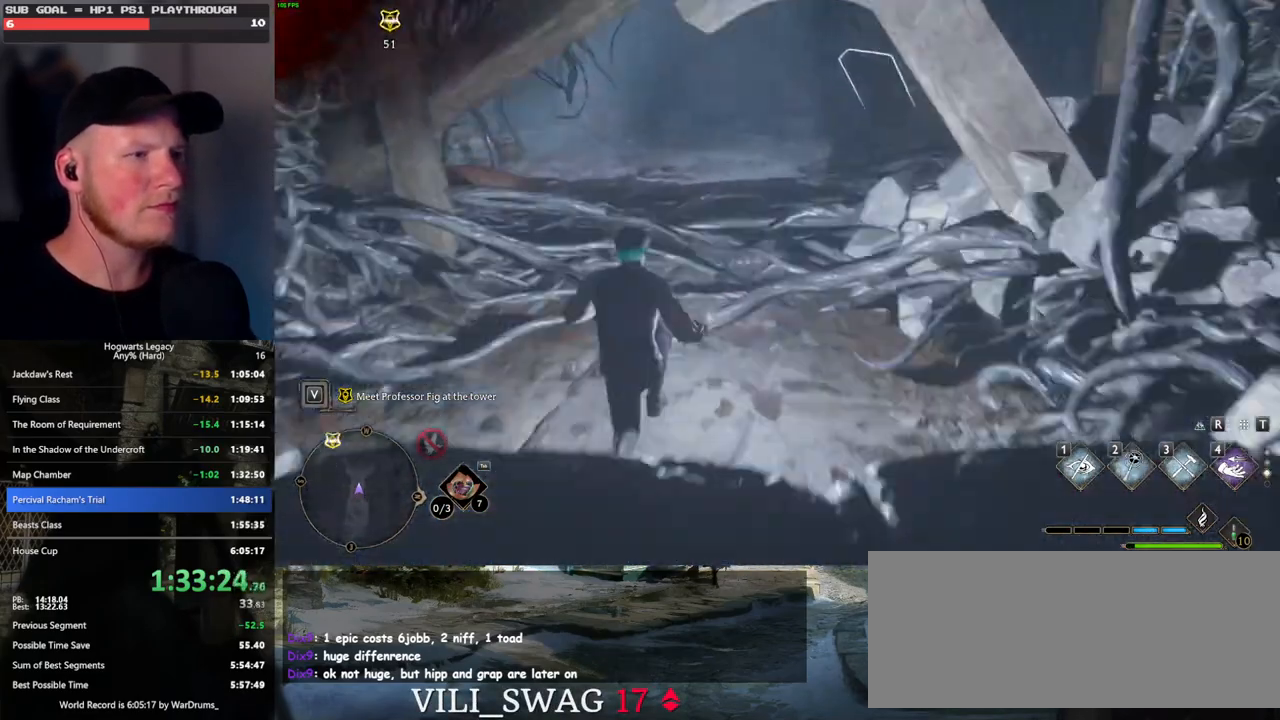
{"keys": ["w"], "mouse": [], "events": []}
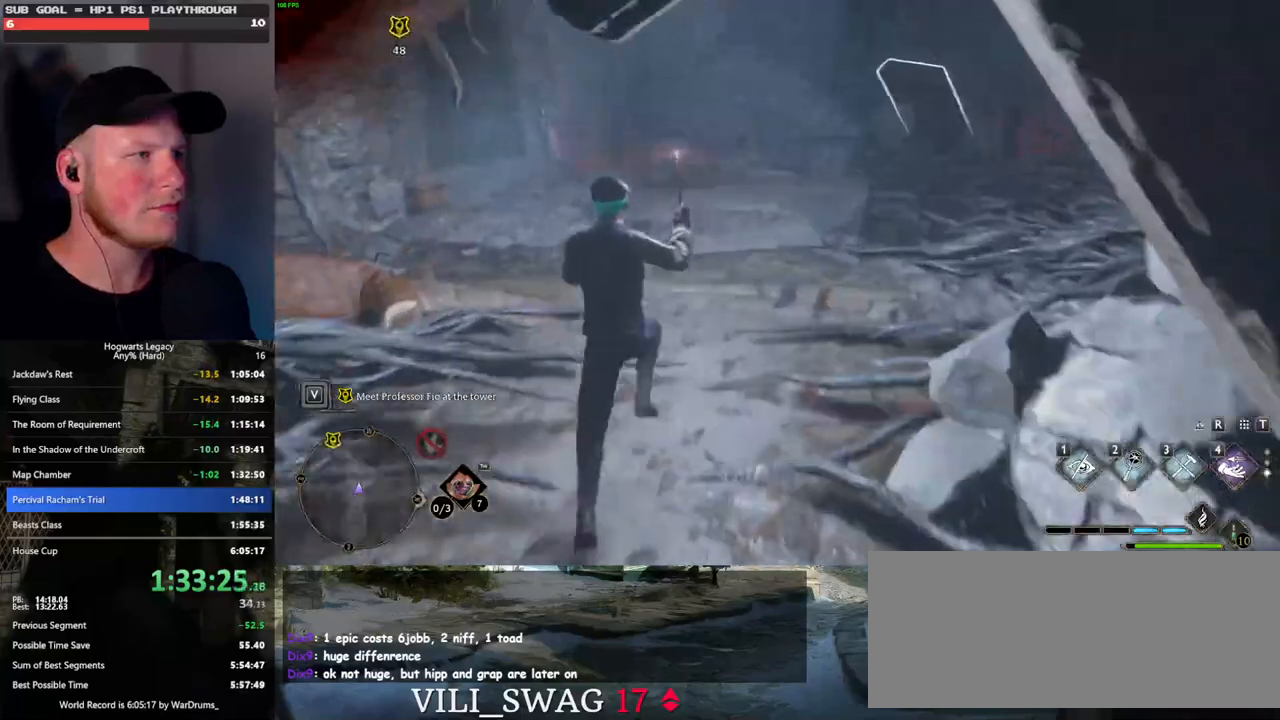
{"keys": ["space", "w"], "mouse": [], "events": [[117, "space", "down"]]}
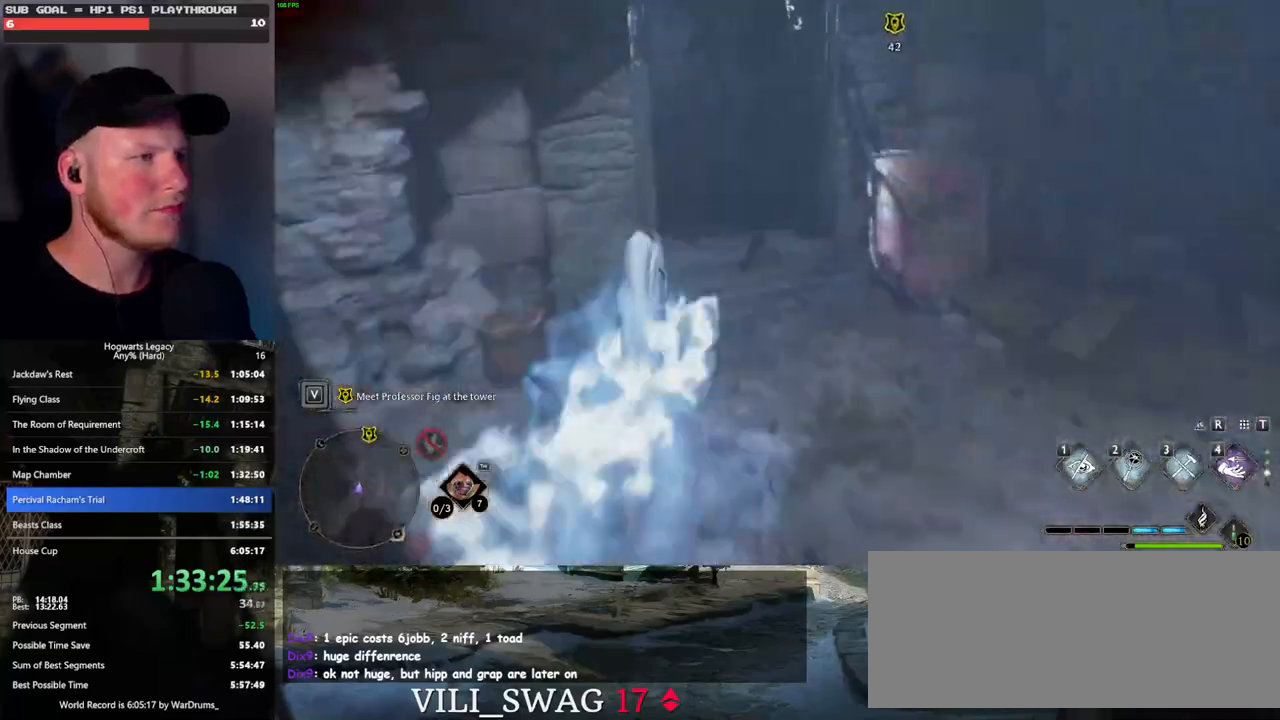
{"keys": ["w"], "mouse": [], "events": [[33, "space", "up"], [83, "mouse_left", "down"], [183, "mouse_left", "up"]]}
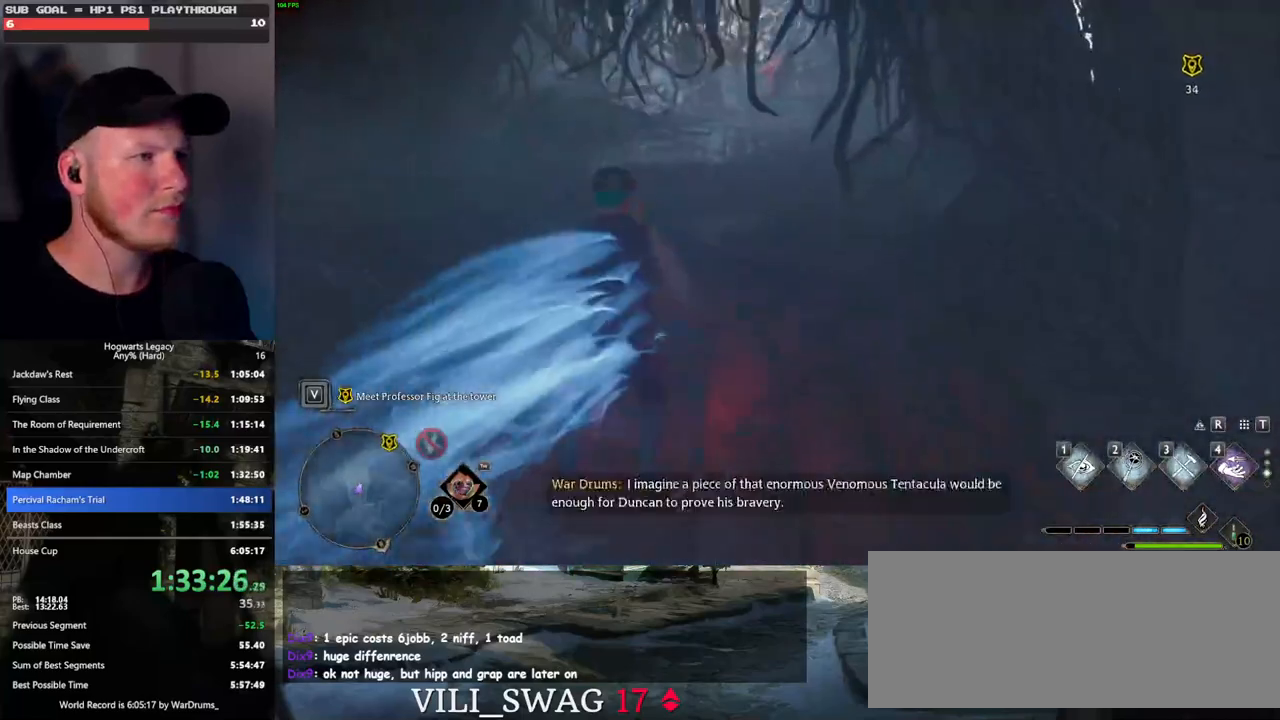
{"keys": ["space", "w"], "mouse": [], "events": [[33, "space", "down"]]}
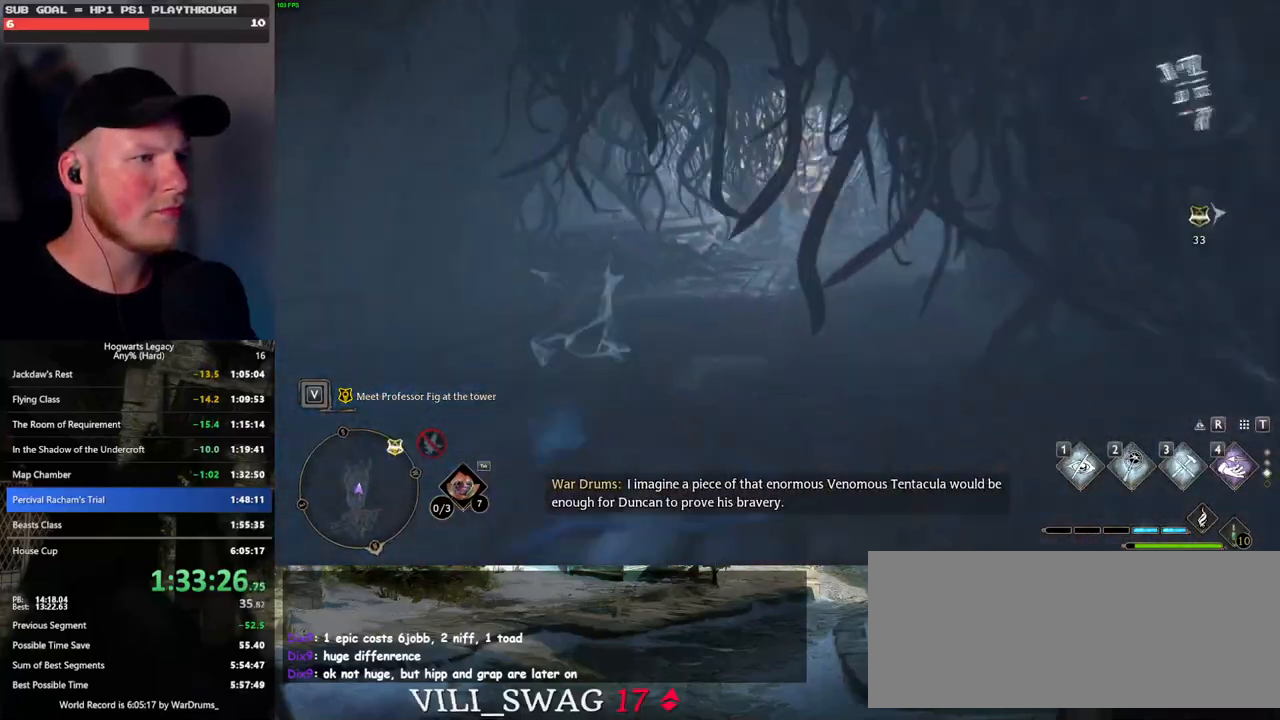
{"keys": ["w"], "mouse": [], "events": [[117, "space", "up"], [183, "mouse_left", "down"], [300, "mouse_left", "up"]]}
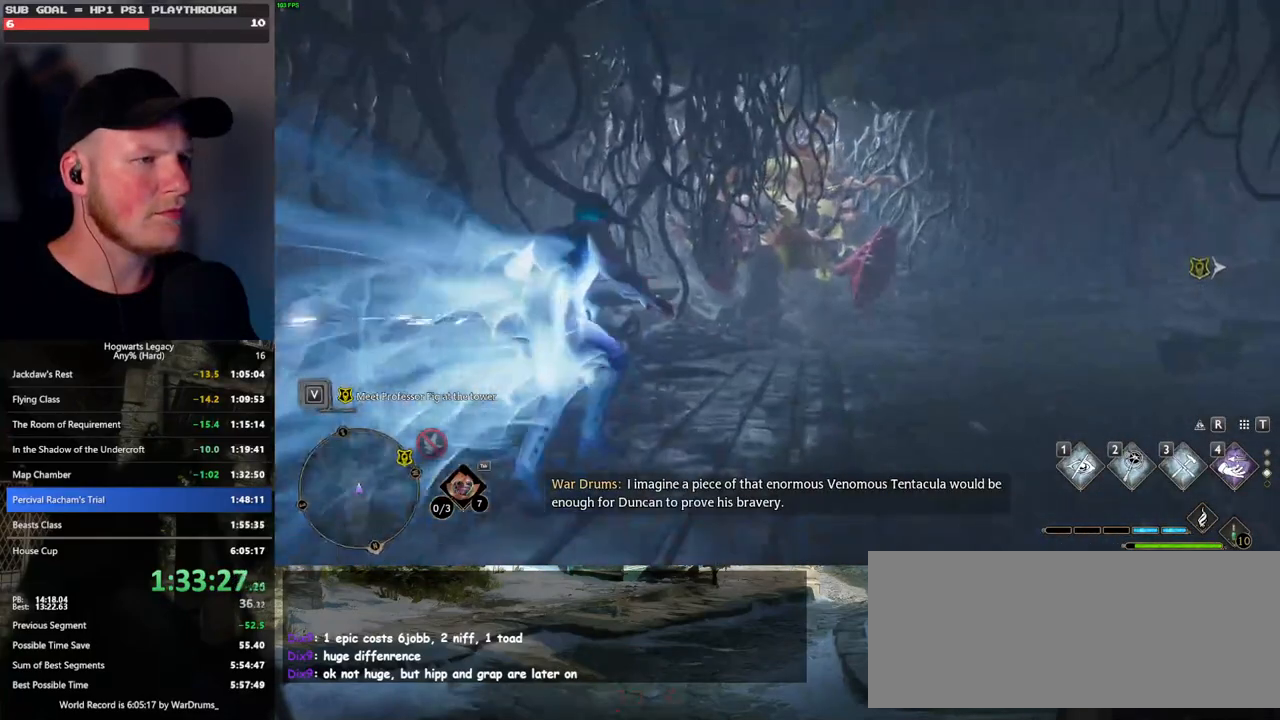
{"keys": ["d", "space", "w"], "mouse": [], "events": [[50, "d", "down"], [250, "space", "down"]]}
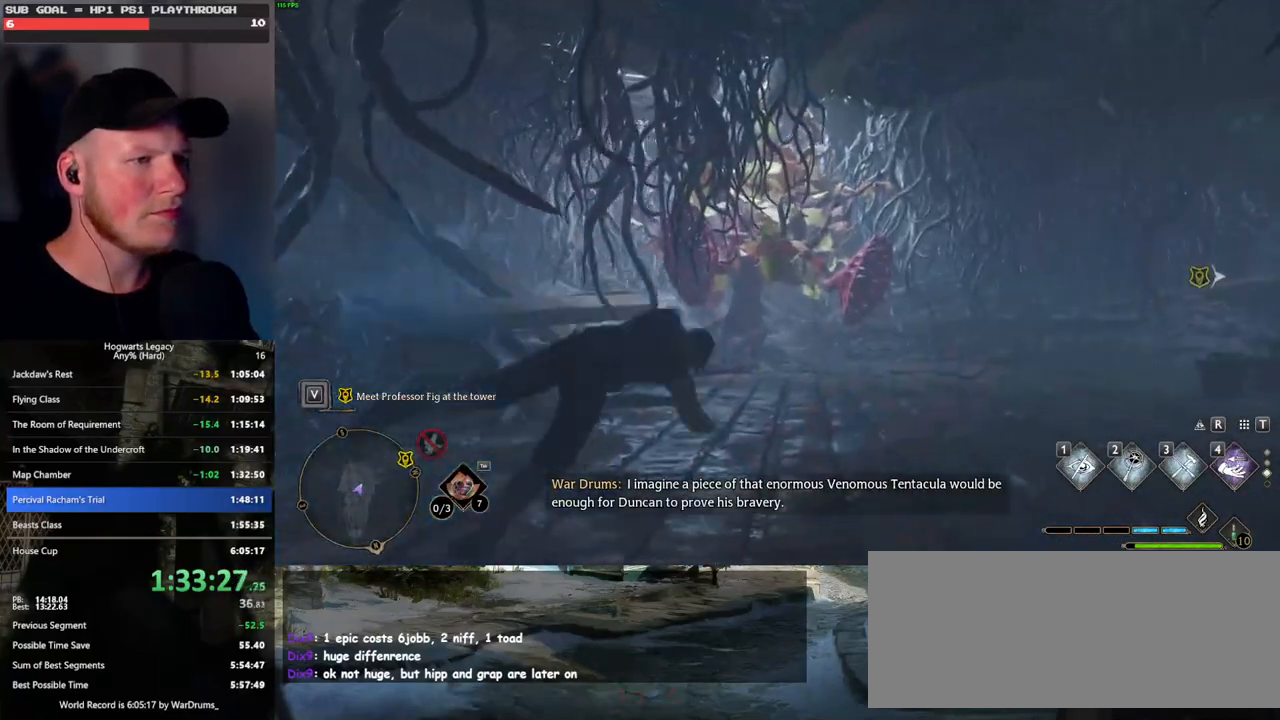
{"keys": ["shift_l", "w"], "mouse": [], "events": [[50, "space", "up"], [100, "d", "up"], [483, "shift_l", "down"]]}
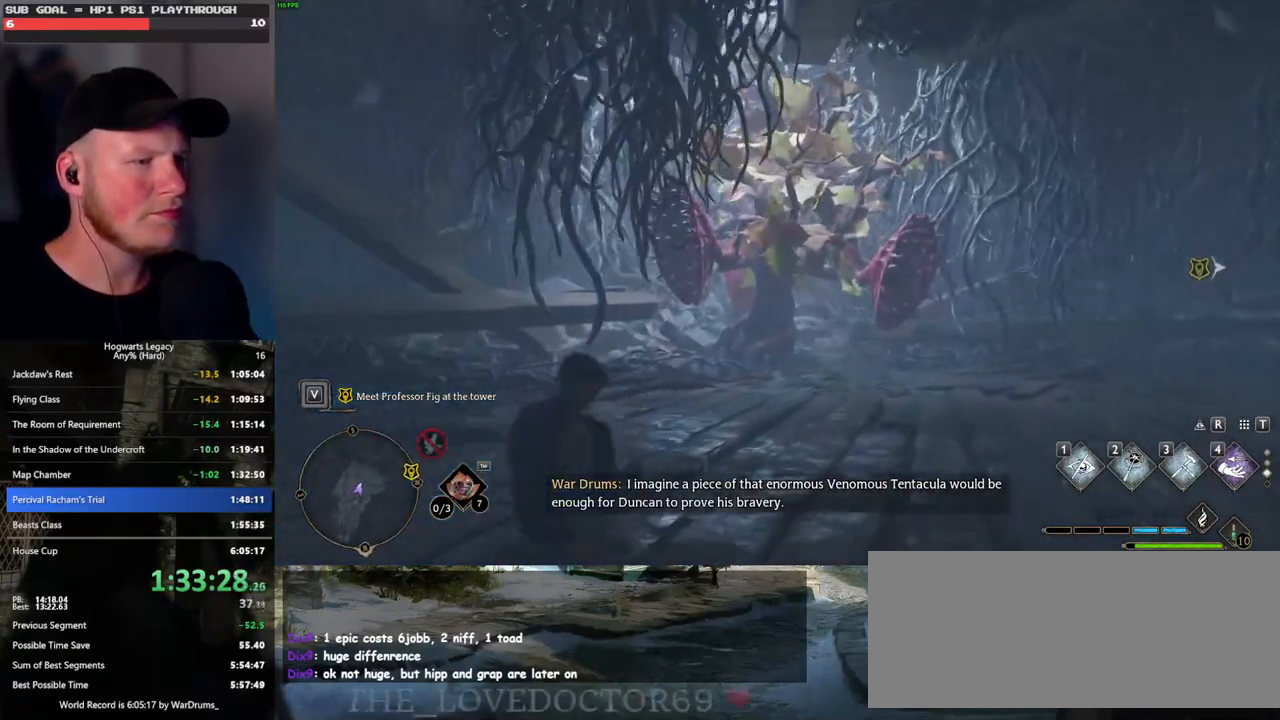
{"keys": ["d", "w"], "mouse": [], "events": [[100, "shift_l", "up"], [433, "d", "down"]]}
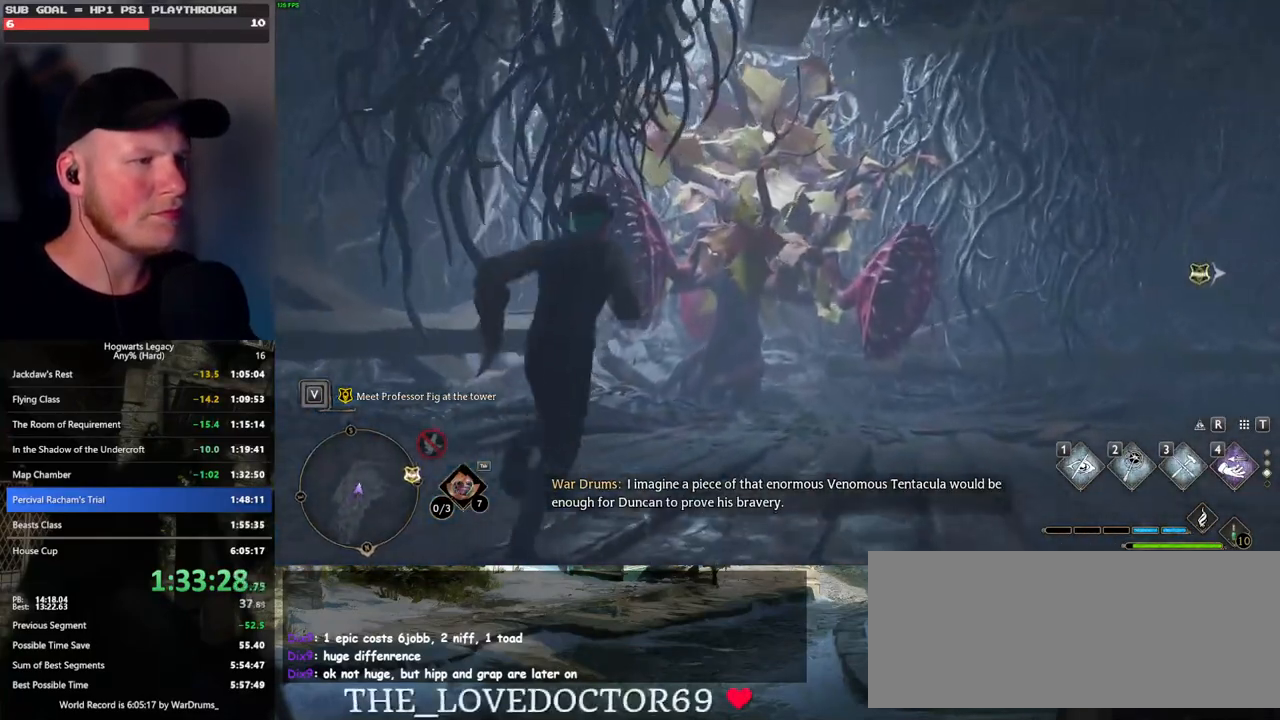
{"keys": ["w"], "mouse": [], "events": [[117, "shift_l", "down"], [133, "d", "up"], [267, "shift_l", "up"]]}
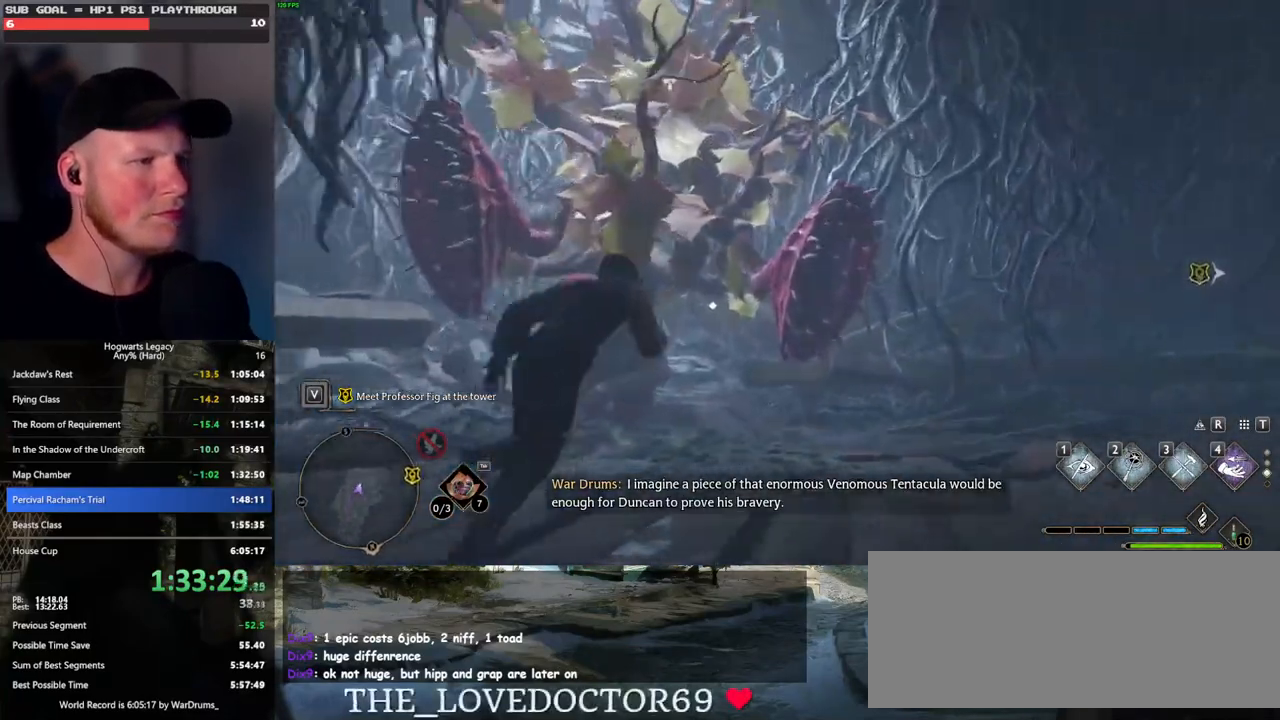
{"keys": ["f"], "mouse": [], "events": [[17, "f", "down"], [117, "f", "up"], [217, "f", "down"], [283, "w", "up"], [333, "f", "up"], [433, "f", "down"]]}
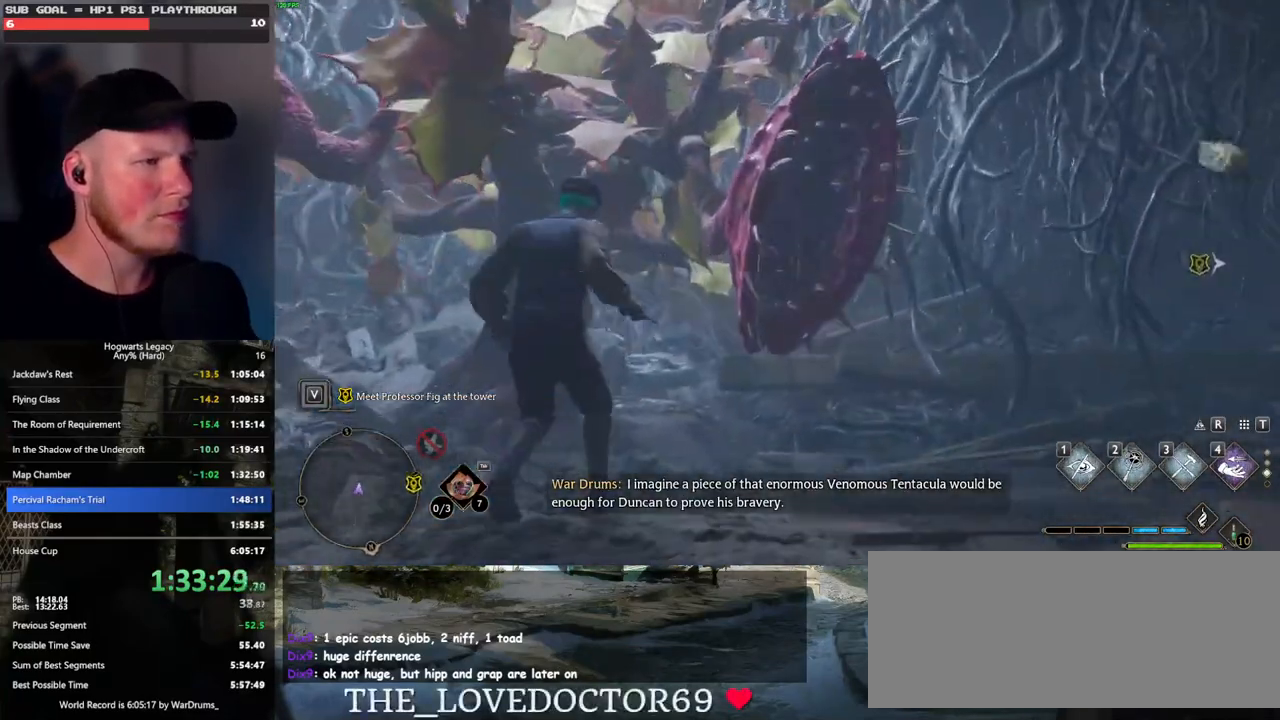
{"keys": ["space", "w"], "mouse": [], "events": [[50, "f", "up"], [317, "w", "down"], [500, "space", "down"]]}
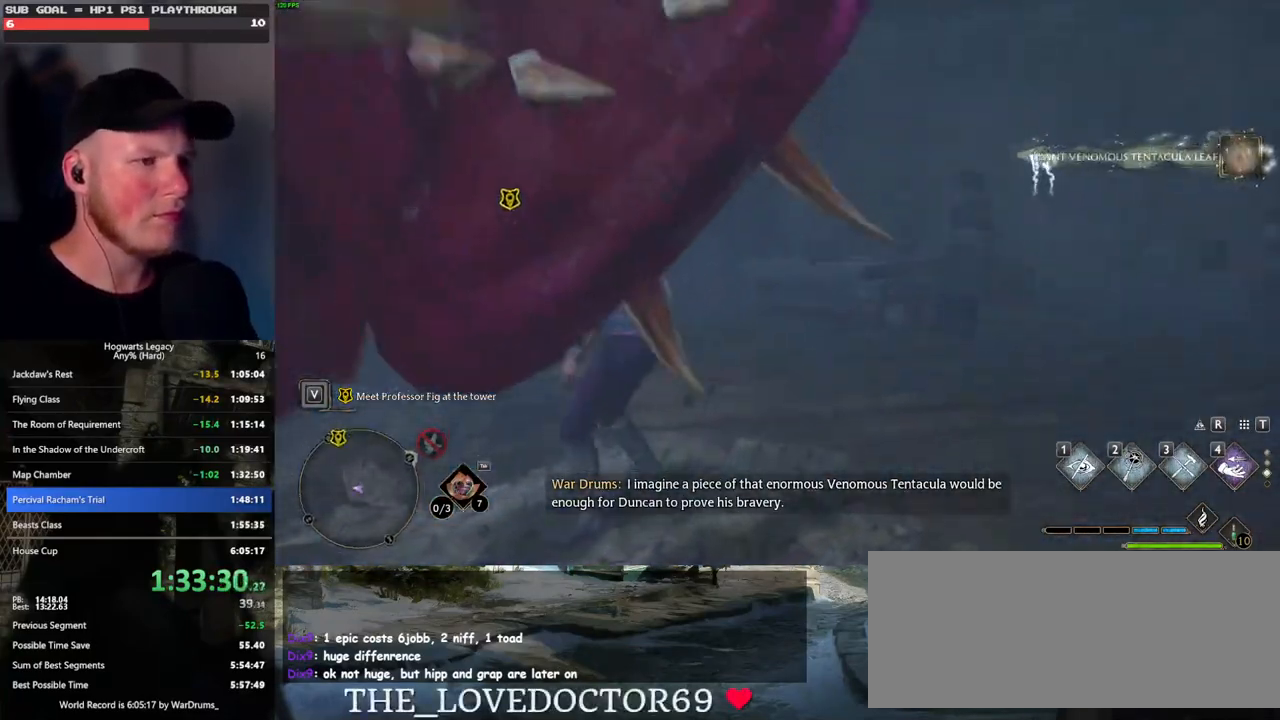
{"keys": ["w"], "mouse": ["left"], "events": [[467, "space", "up"], [500, "mouse_left", "down"]]}
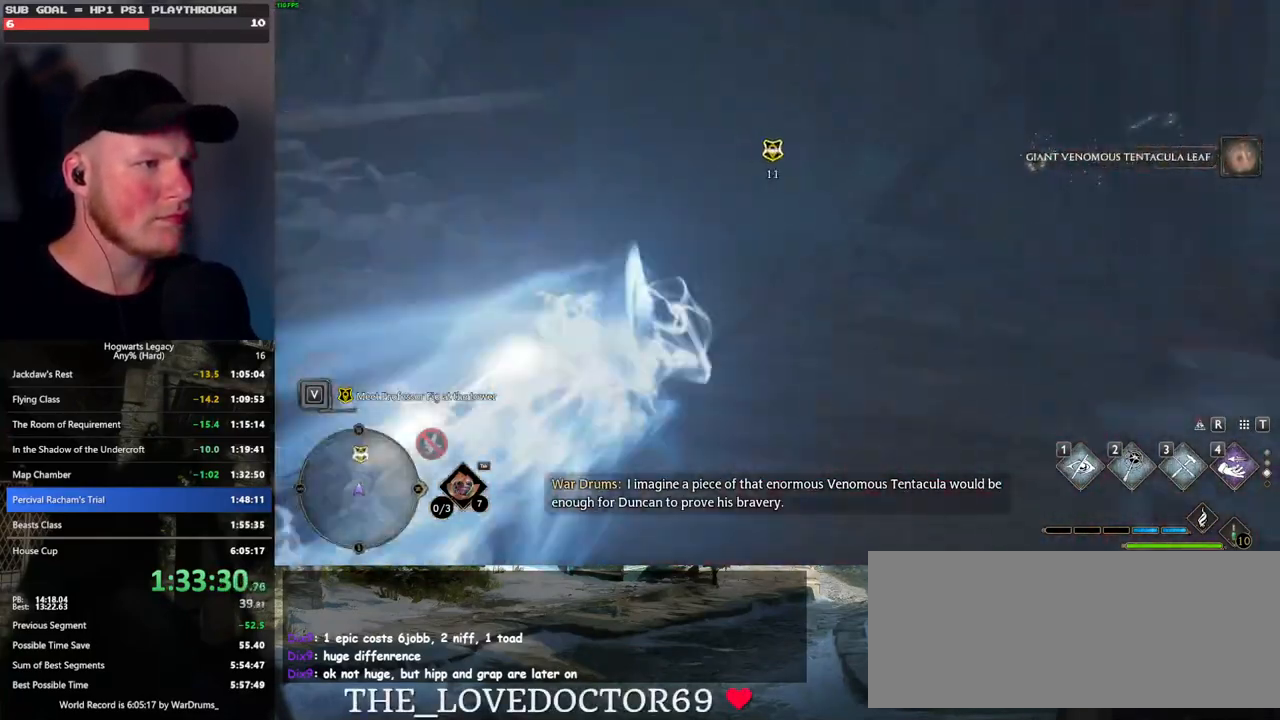
{"keys": ["space", "w"], "mouse": [], "events": [[117, "mouse_left", "up"], [450, "space", "down"]]}
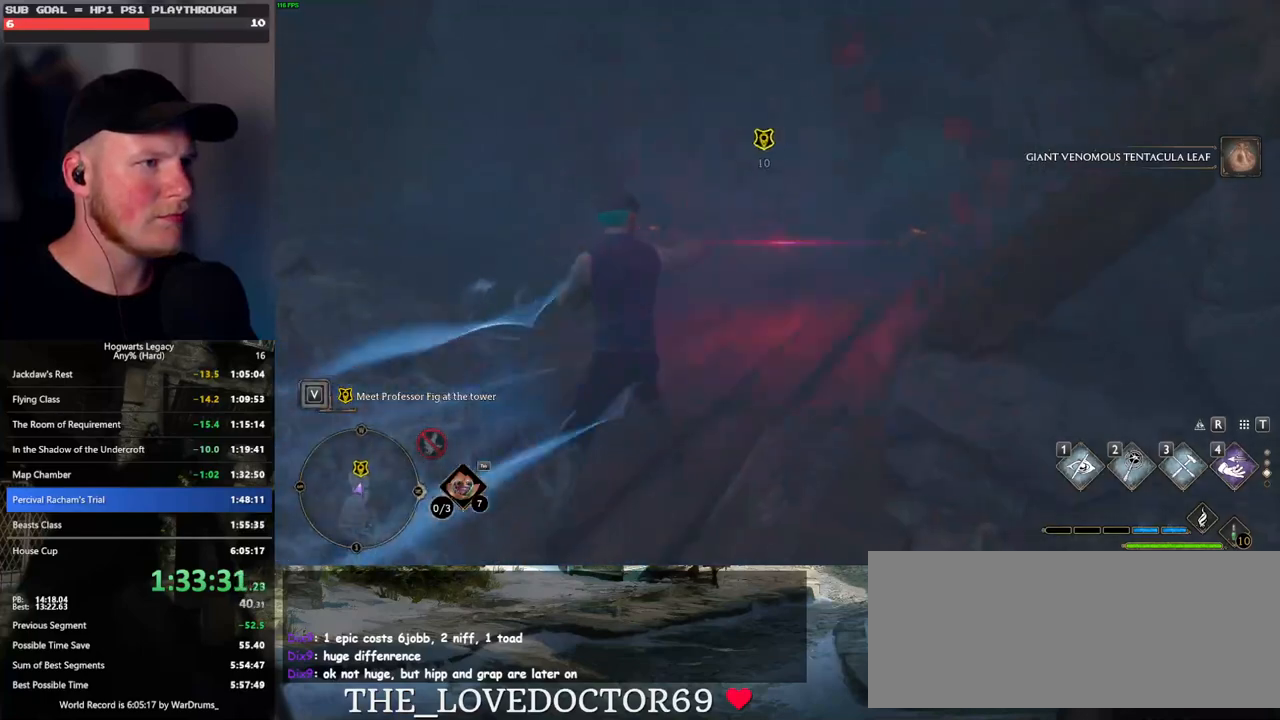
{"keys": ["w"], "mouse": [], "events": [[383, "space", "up"]]}
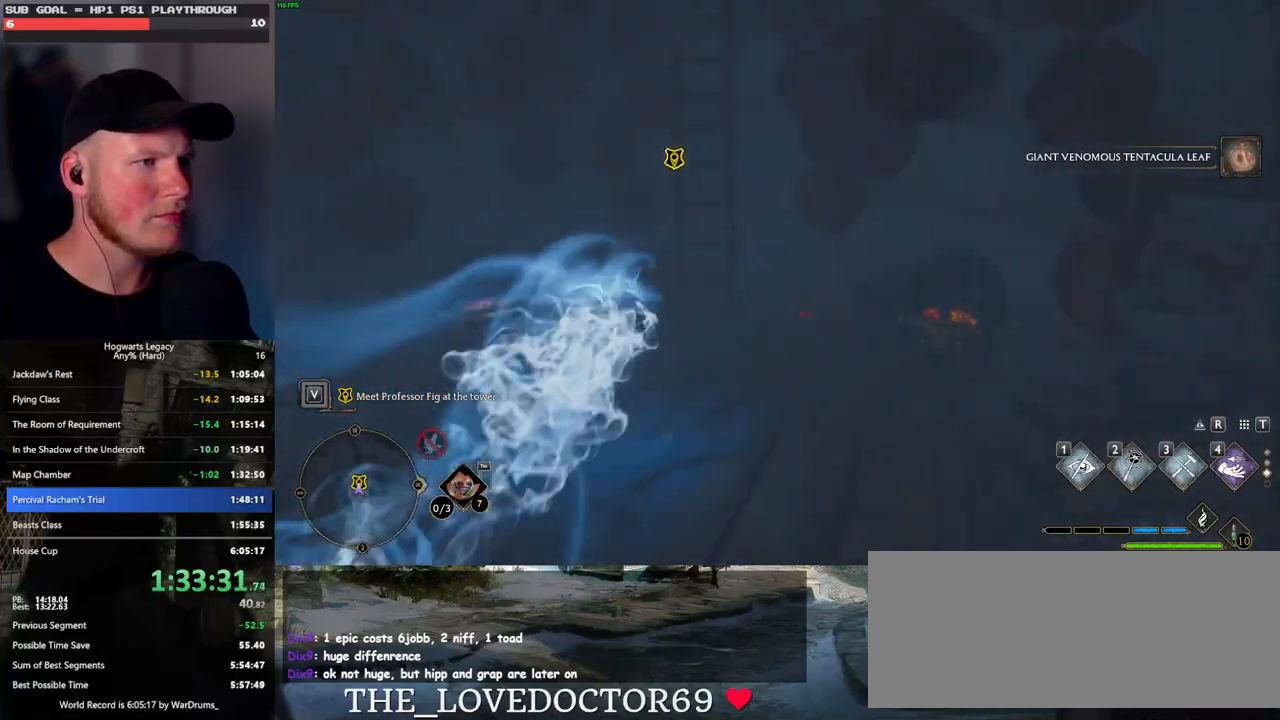
{"keys": ["a", "s"], "mouse": [], "events": [[333, "a", "down"], [367, "w", "up"], [500, "s", "down"]]}
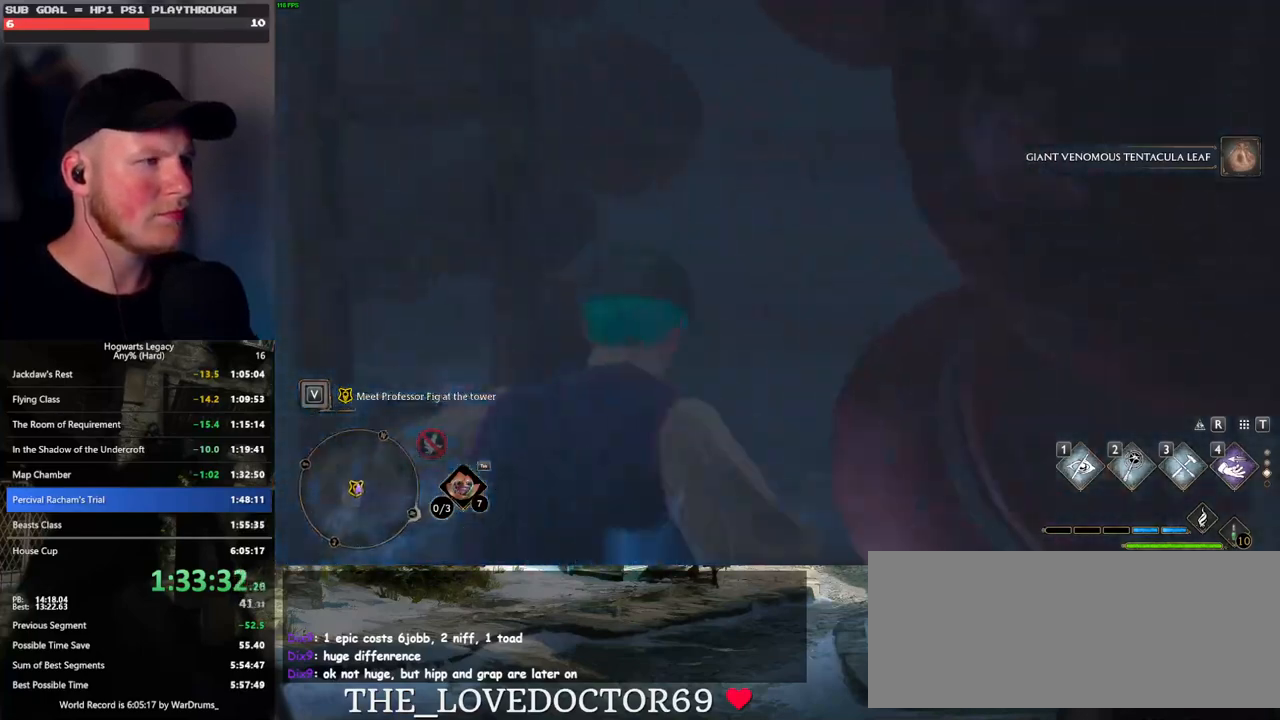
{"keys": ["f"], "mouse": [], "events": [[317, "s", "up"], [383, "f", "down"], [500, "a", "up"]]}
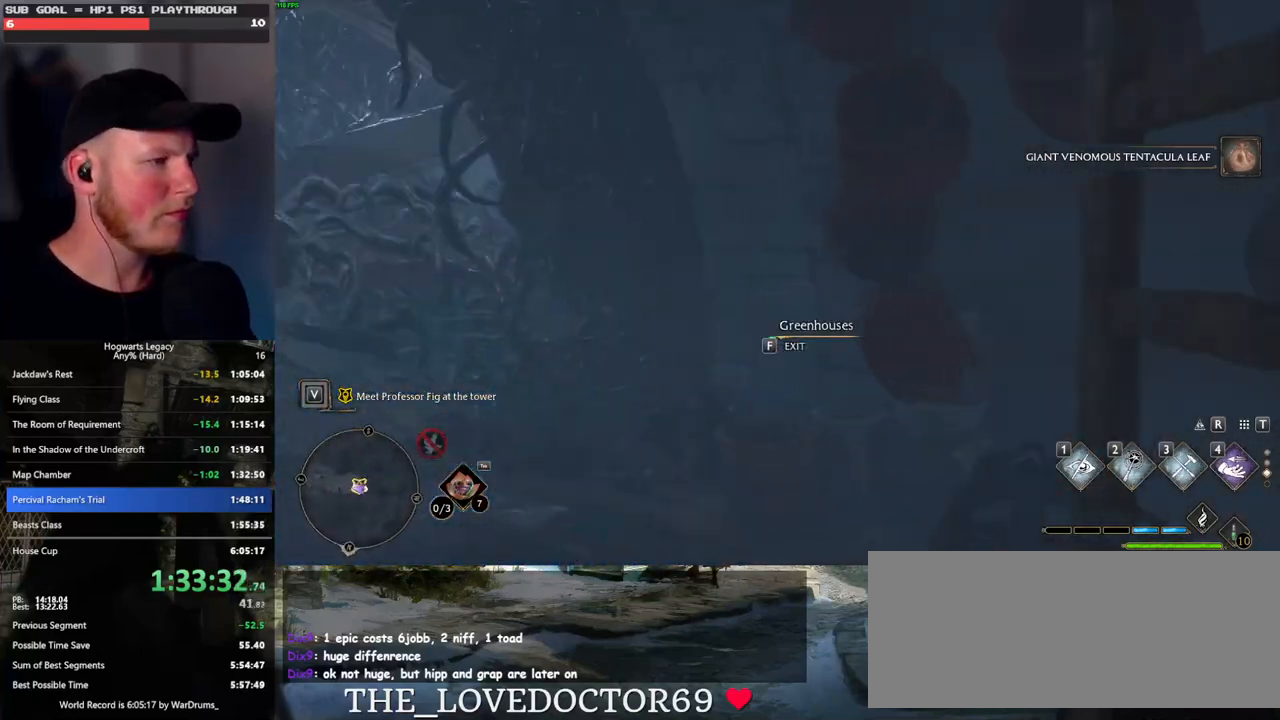
{"keys": ["f"], "mouse": [], "events": []}
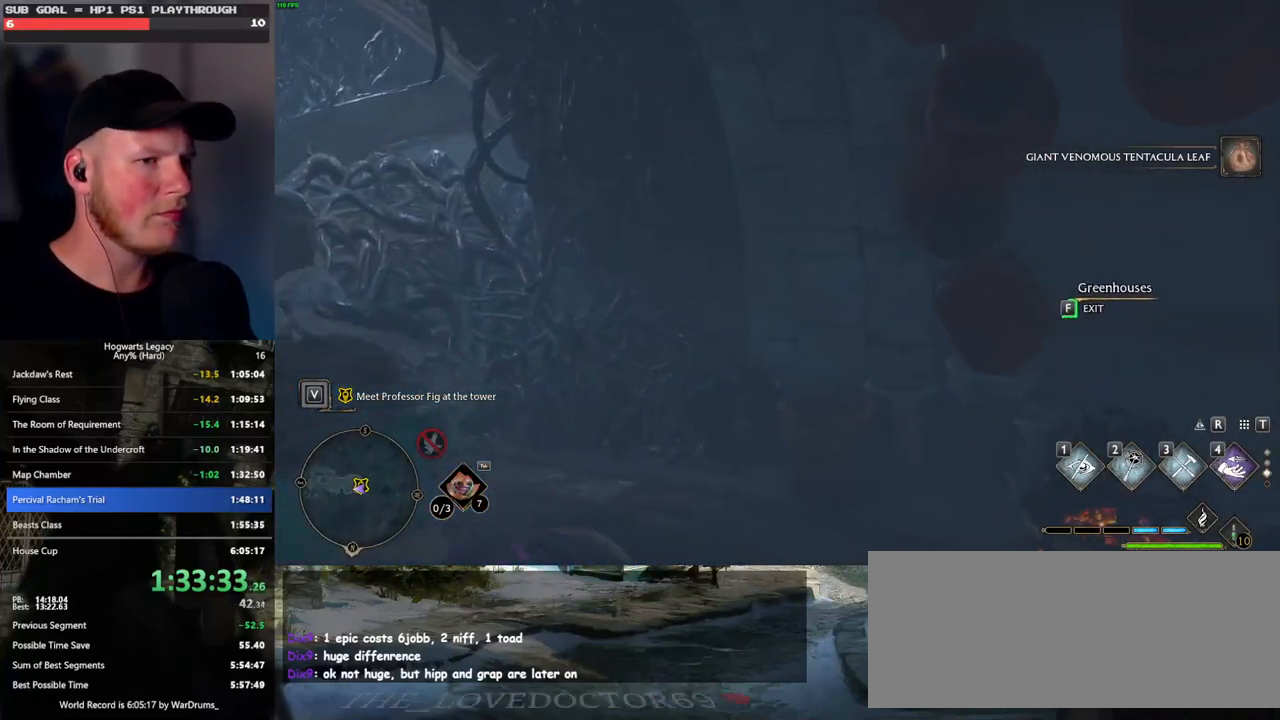
{"keys": ["f"], "mouse": [], "events": []}
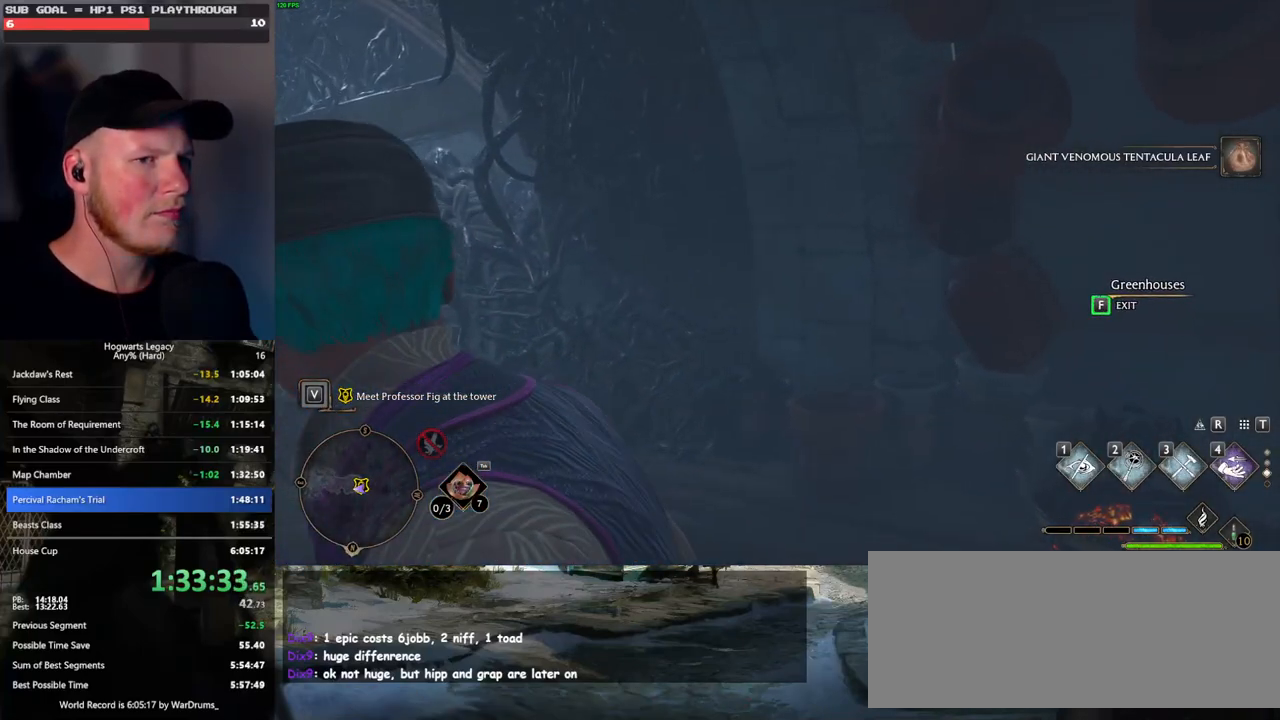
{"keys": ["f"], "mouse": [], "events": []}
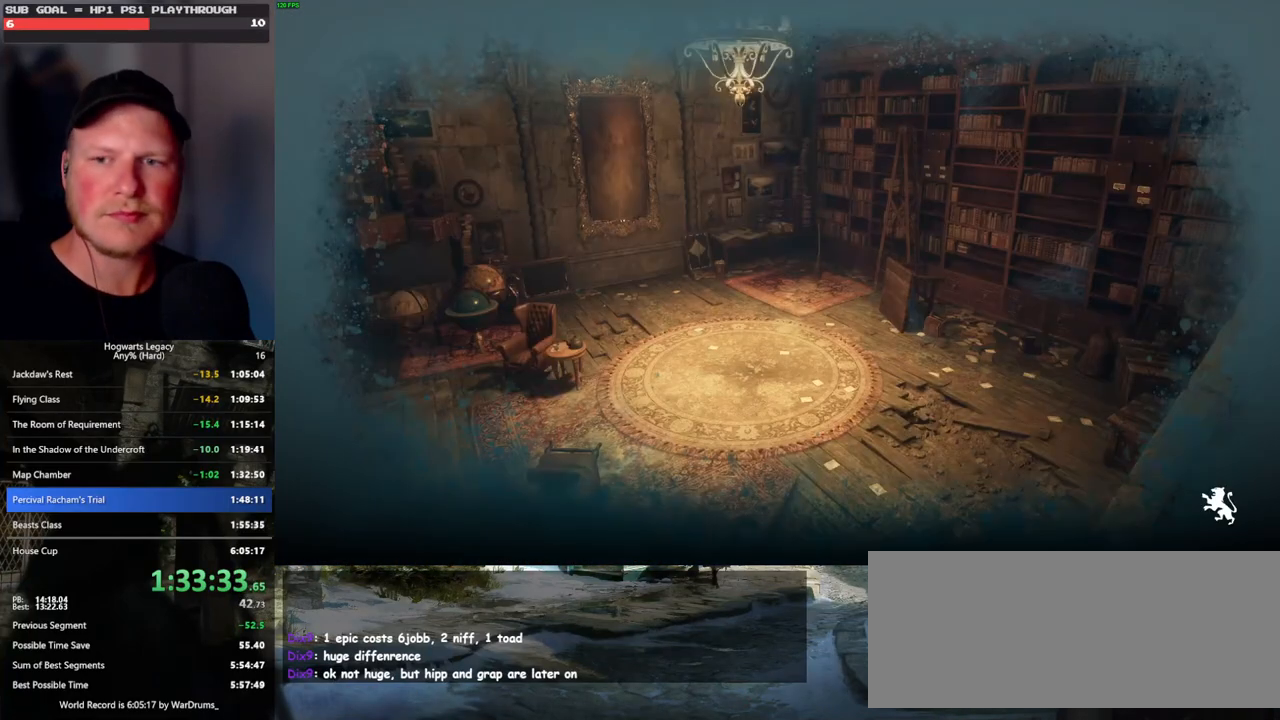
{"keys": [], "mouse": [], "events": [[83, "f", "up"]]}